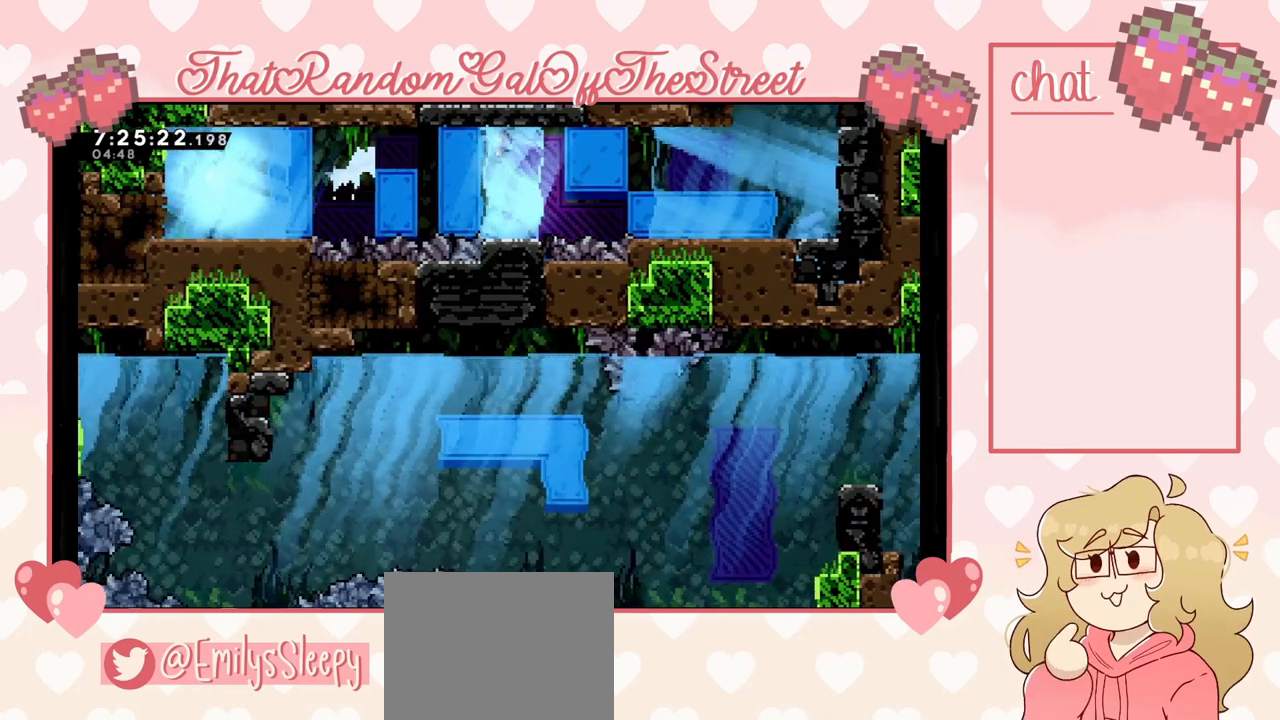
Gameplay with a controller (Xbox layout); each line is a JSON object with the inputs held at the frame after it. "events" lists button and stick changes between this image and that frame as [ms after this image, input, new state], when the widget could be followed in between.
{"buttons": ["L2"], "left_stick": "left", "right_stick": "center", "events": [[367, "L2", "down"]]}
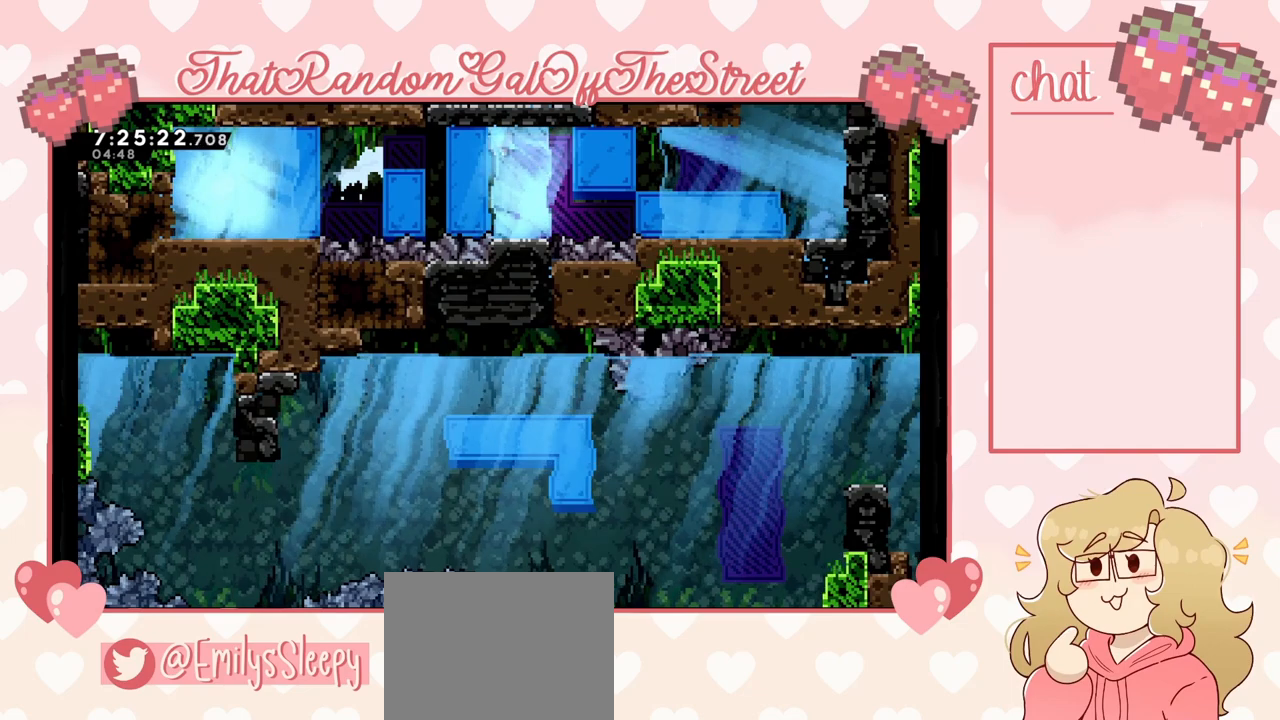
{"buttons": ["X"], "left_stick": "left", "right_stick": "center", "events": [[400, "X", "down"], [433, "L2", "up"]]}
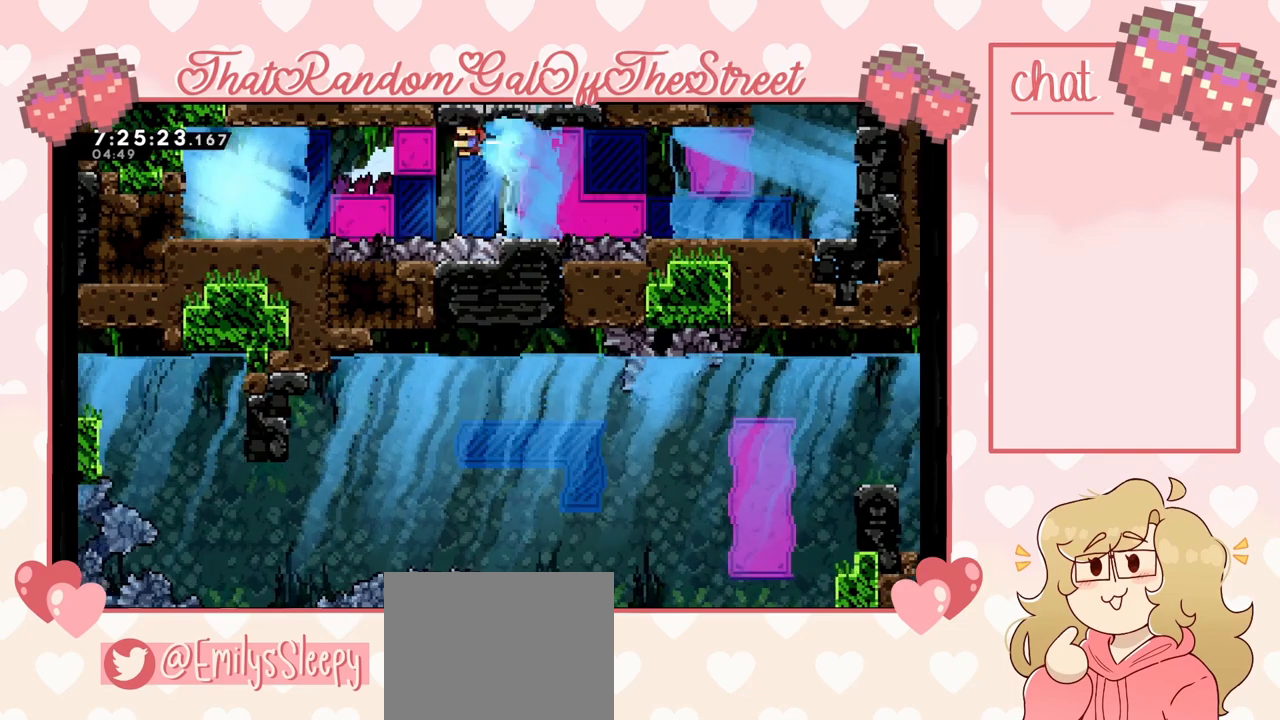
{"buttons": ["L2"], "left_stick": "up-left", "right_stick": "center", "events": [[100, "X", "up"], [233, "L2", "down"], [333, "left_stick", "up-left"]]}
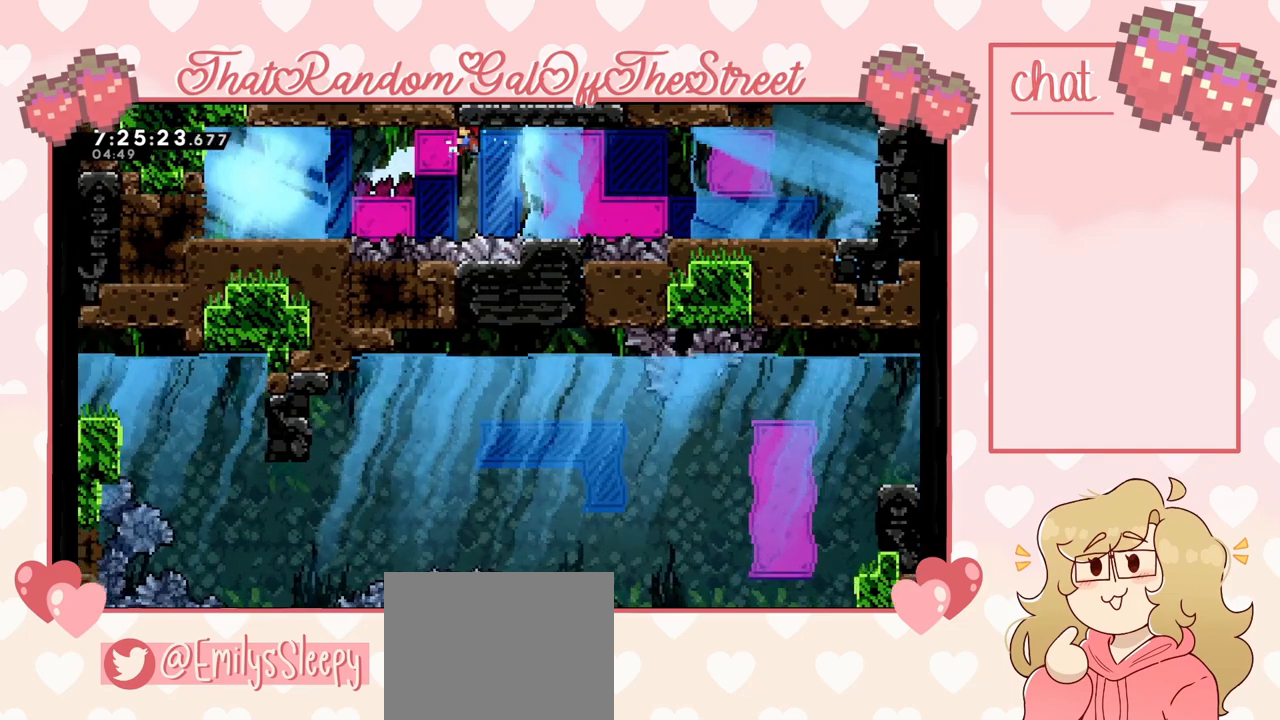
{"buttons": ["L2"], "left_stick": "left", "right_stick": "center", "events": [[267, "left_stick", "center"], [400, "left_stick", "left"]]}
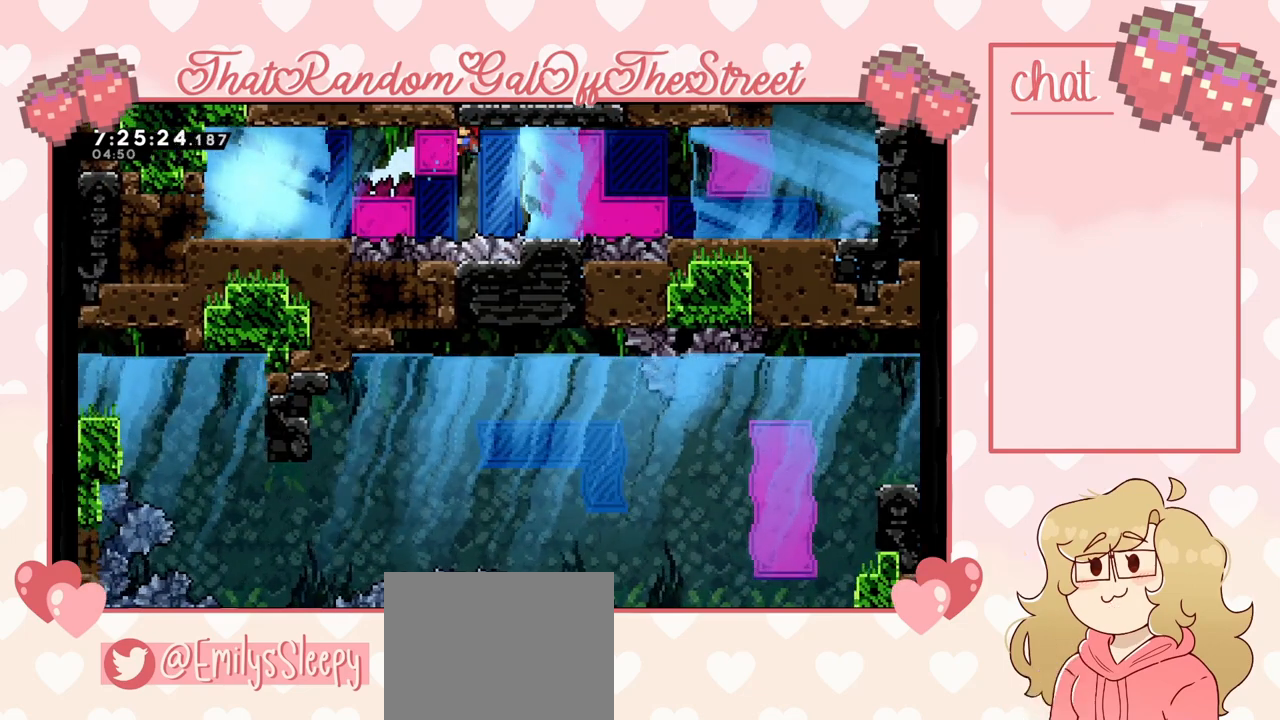
{"buttons": ["L2"], "left_stick": "left", "right_stick": "center", "events": []}
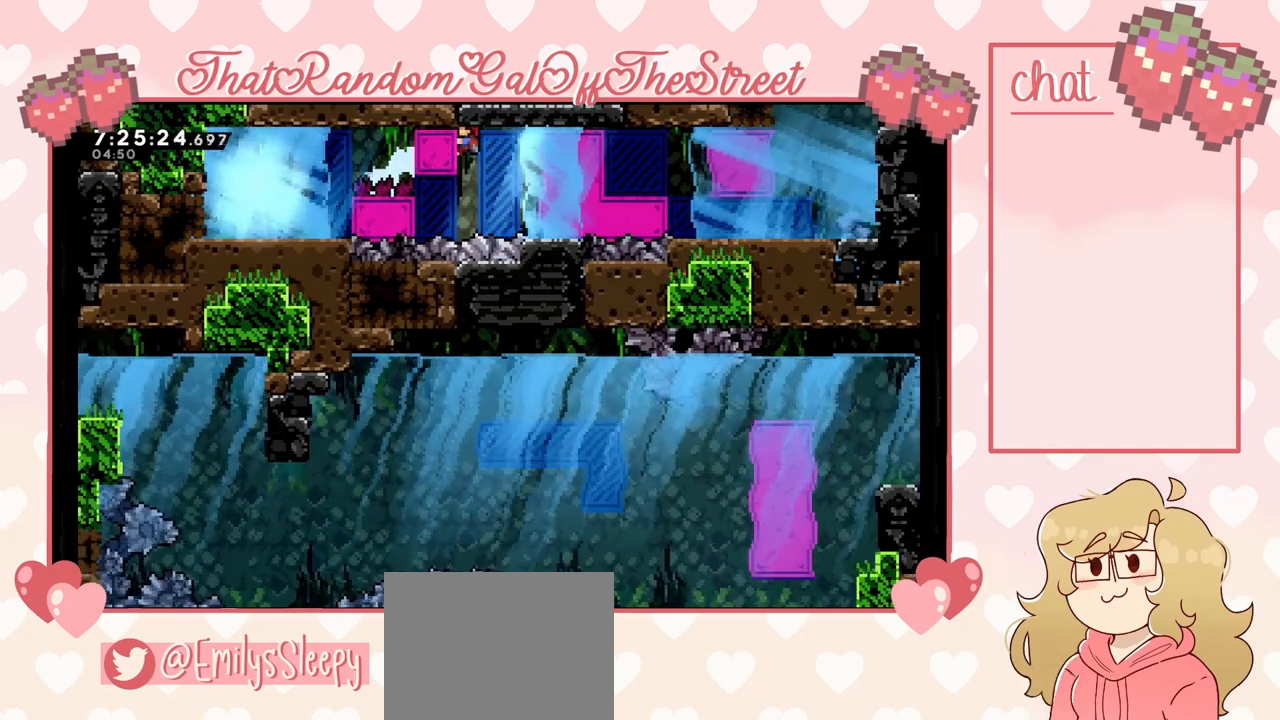
{"buttons": ["L2"], "left_stick": "center", "right_stick": "center", "events": [[433, "left_stick", "center"]]}
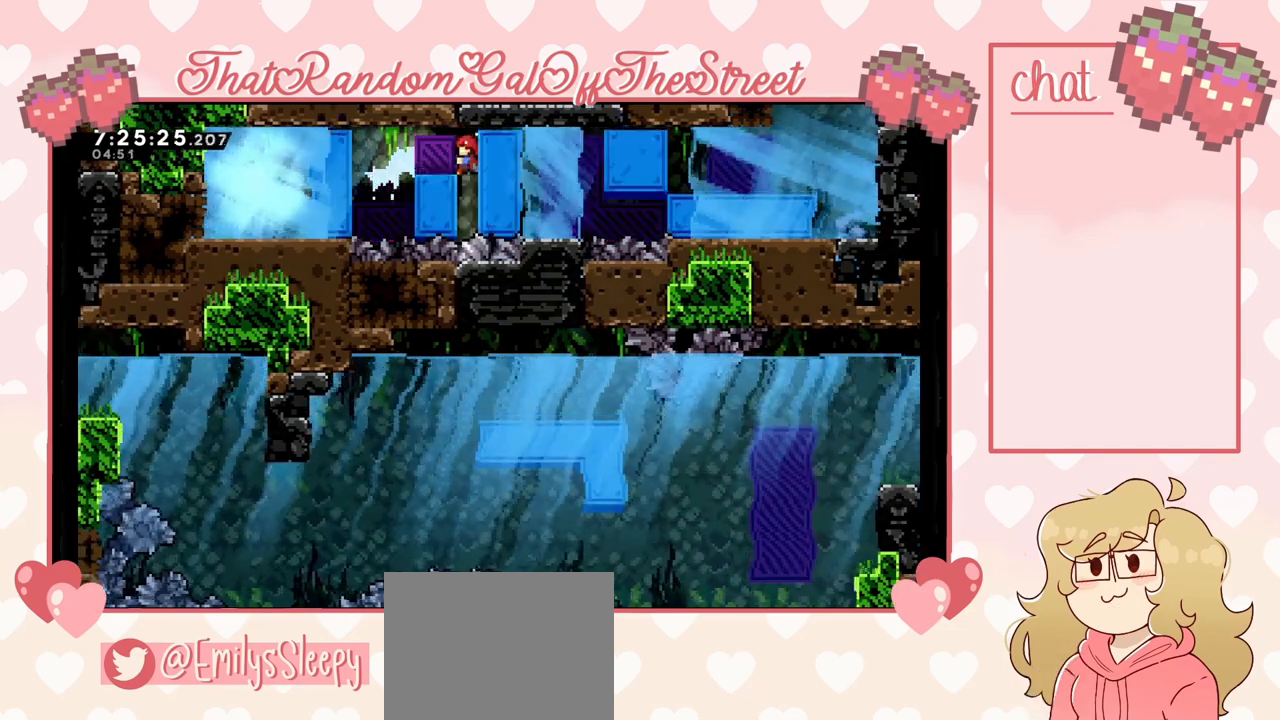
{"buttons": ["L2"], "left_stick": "up-left", "right_stick": "center", "events": [[400, "left_stick", "up-left"], [433, "A", "down"], [467, "A", "up"]]}
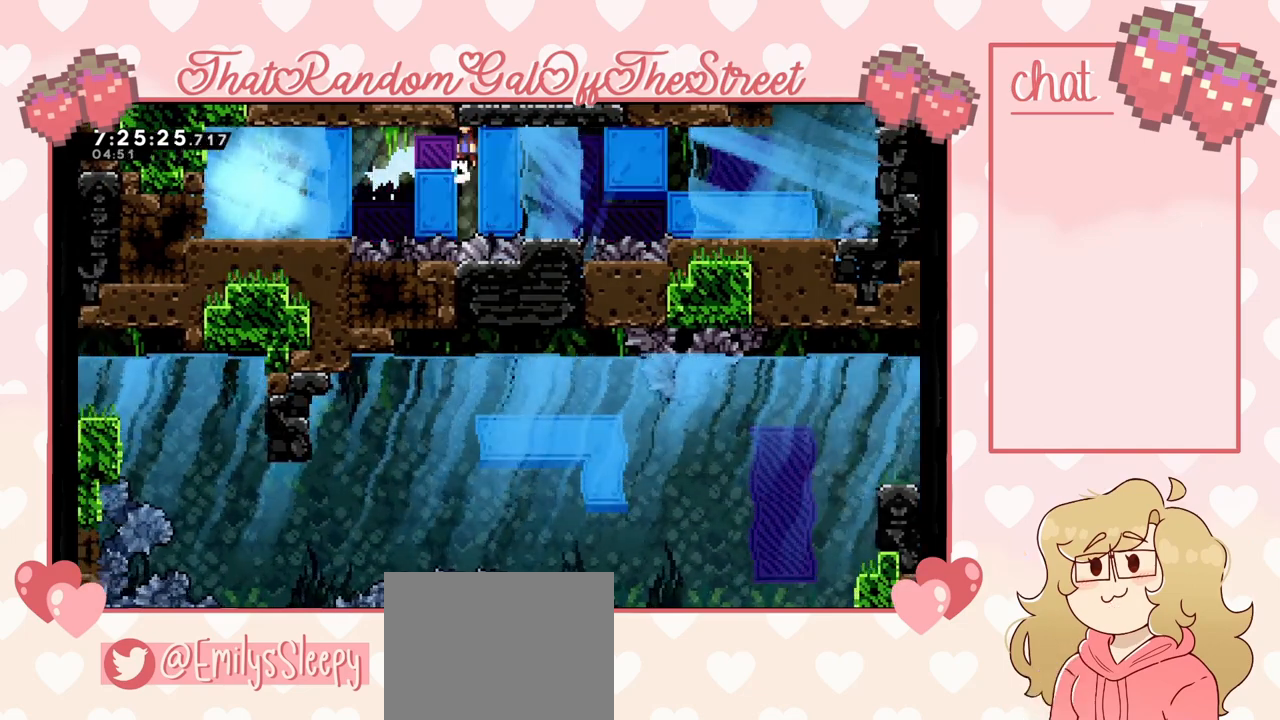
{"buttons": [], "left_stick": "center", "right_stick": "center", "events": [[267, "L2", "up"], [333, "left_stick", "center"]]}
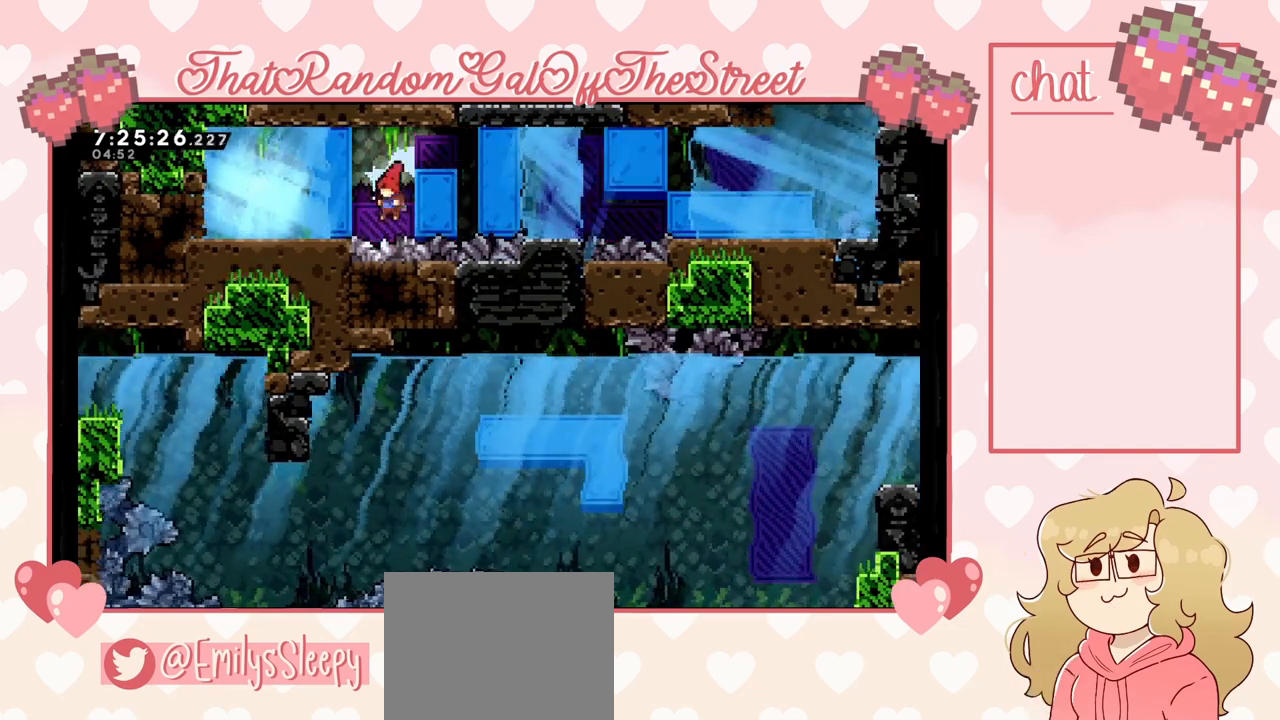
{"buttons": [], "left_stick": "up-left", "right_stick": "center", "events": [[133, "X", "down"], [133, "left_stick", "up-left"], [300, "X", "up"]]}
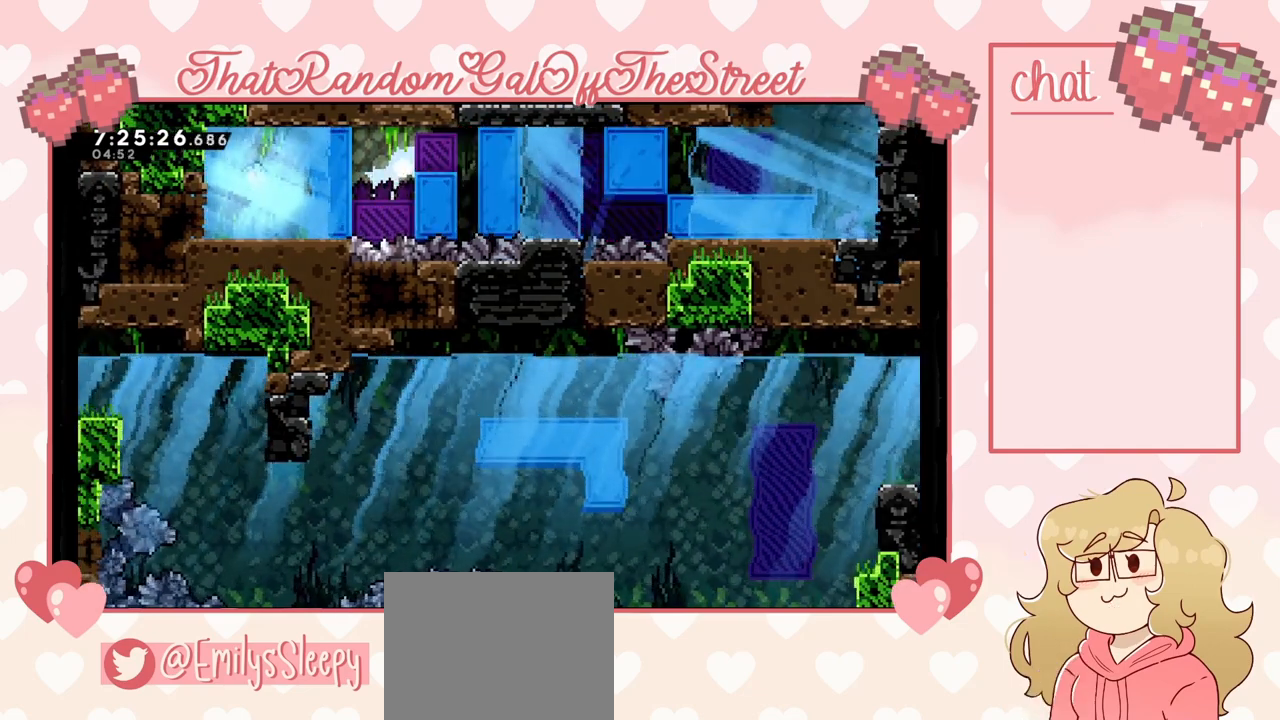
{"buttons": [], "left_stick": "center", "right_stick": "center", "events": [[100, "A", "down"], [100, "X", "down"], [133, "B", "down"], [133, "Y", "down"], [267, "A", "up"], [267, "B", "up"], [267, "X", "up"], [267, "Y", "up"], [300, "left_stick", "center"]]}
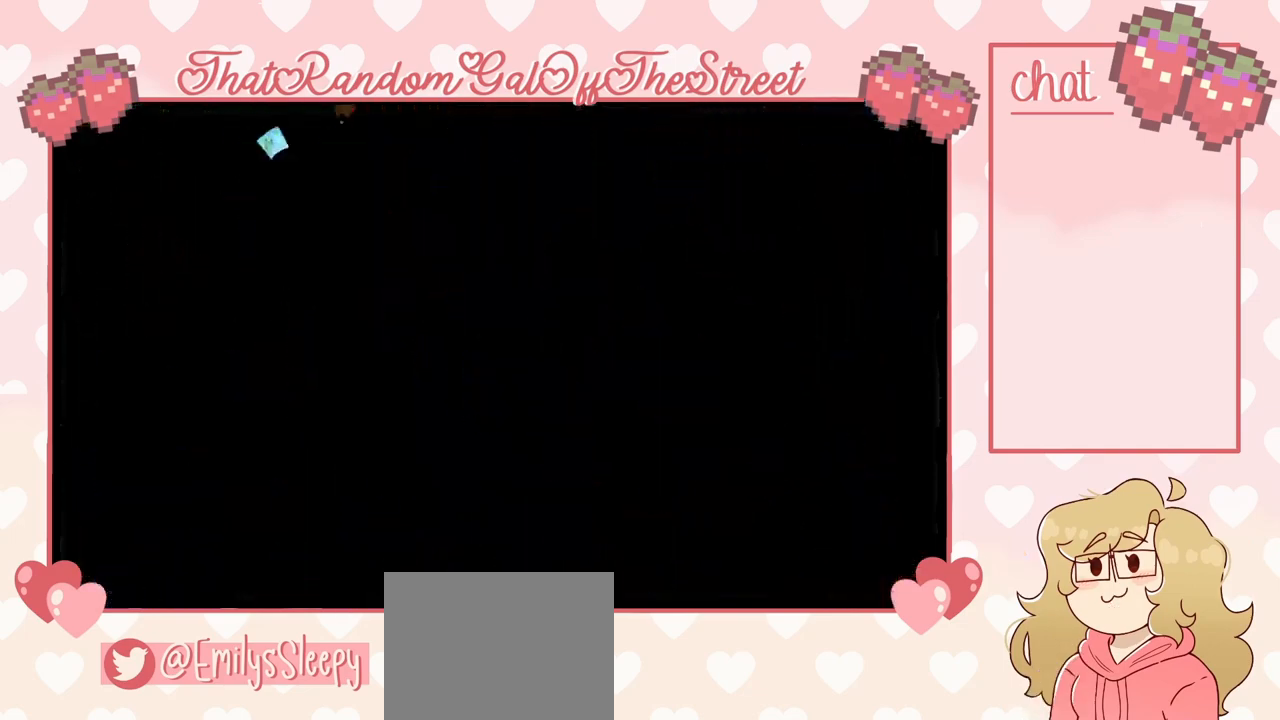
{"buttons": [], "left_stick": "center", "right_stick": "center", "events": []}
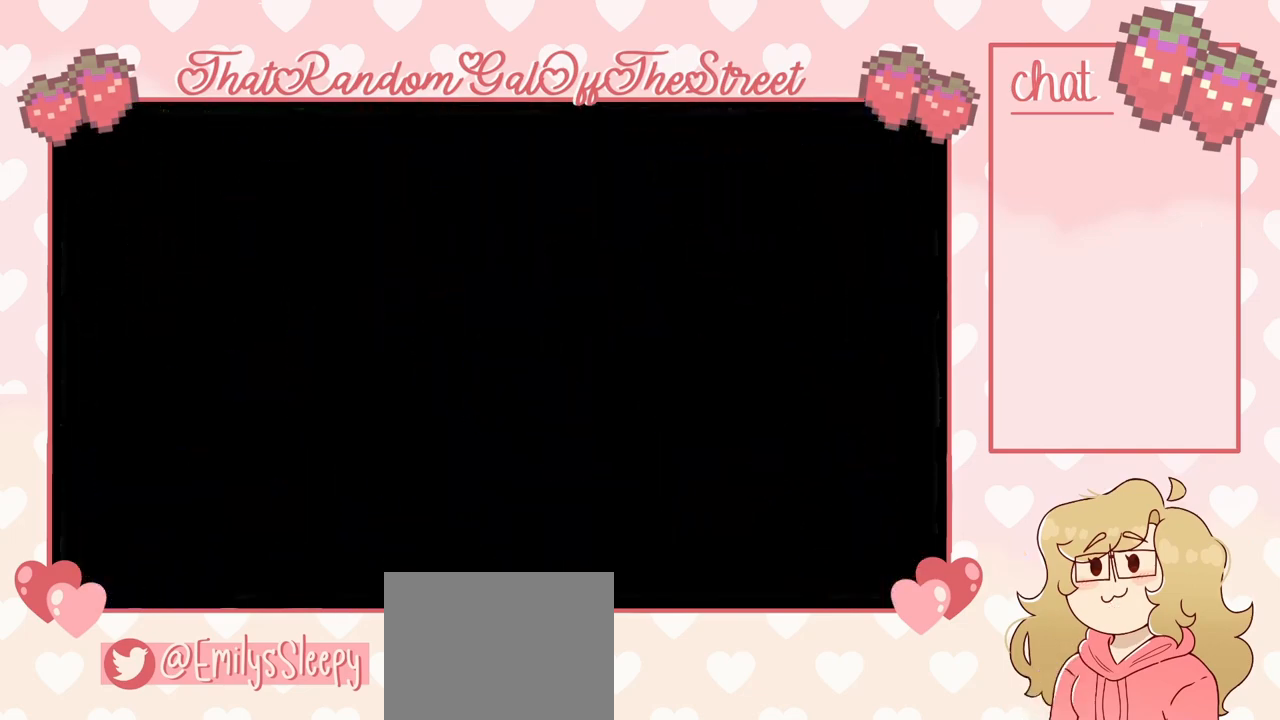
{"buttons": [], "left_stick": "center", "right_stick": "center", "events": []}
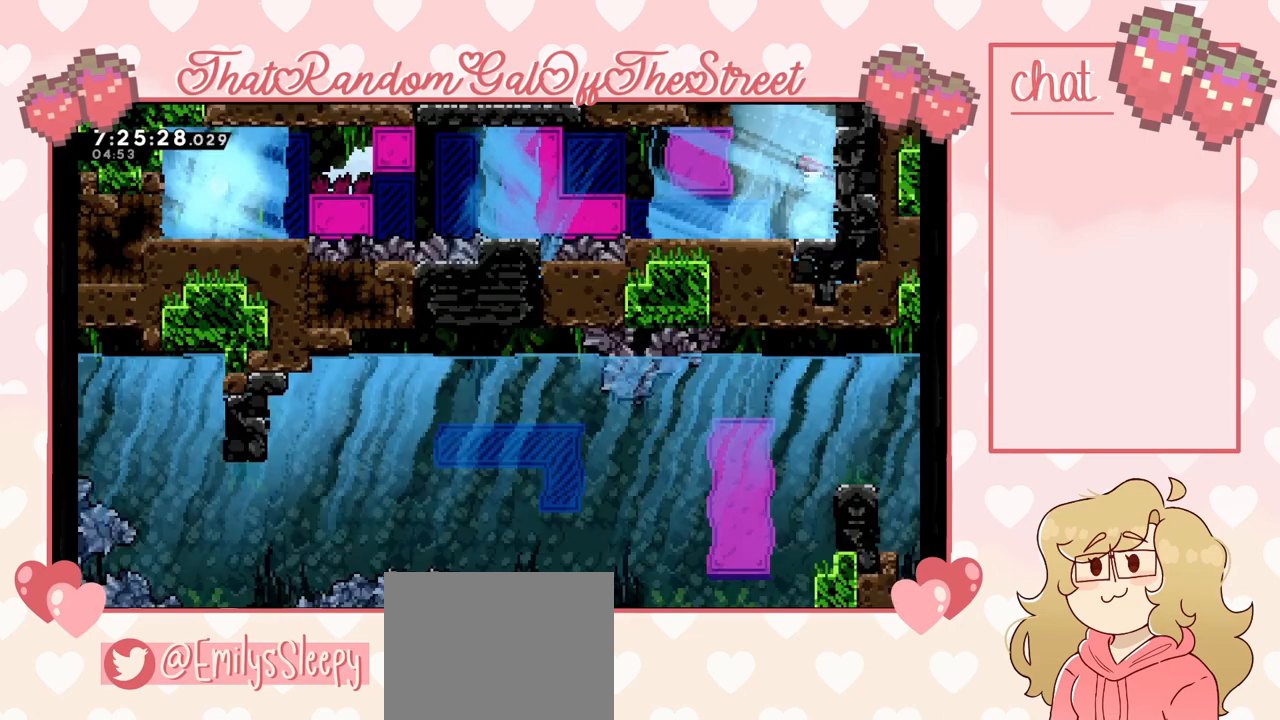
{"buttons": [], "left_stick": "center", "right_stick": "center", "events": []}
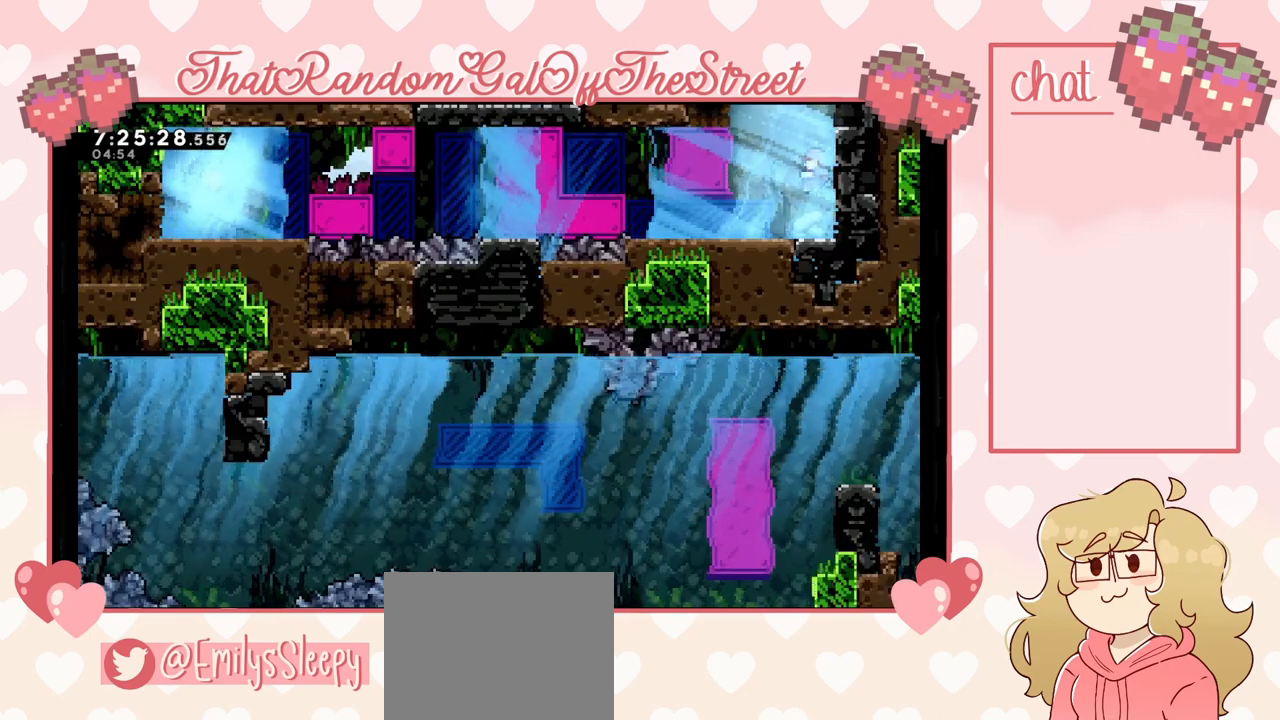
{"buttons": [], "left_stick": "center", "right_stick": "center", "events": [[300, "left_stick", "left"], [433, "left_stick", "center"]]}
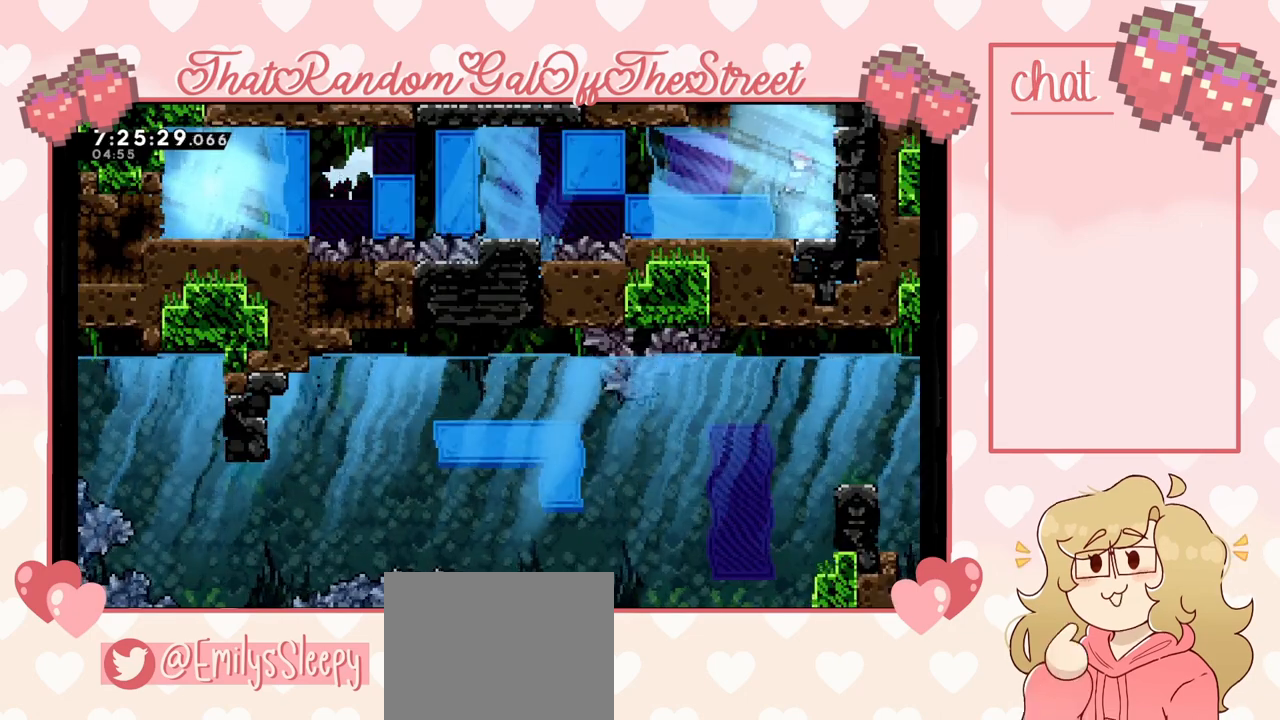
{"buttons": [], "left_stick": "left", "right_stick": "center", "events": [[67, "left_stick", "left"]]}
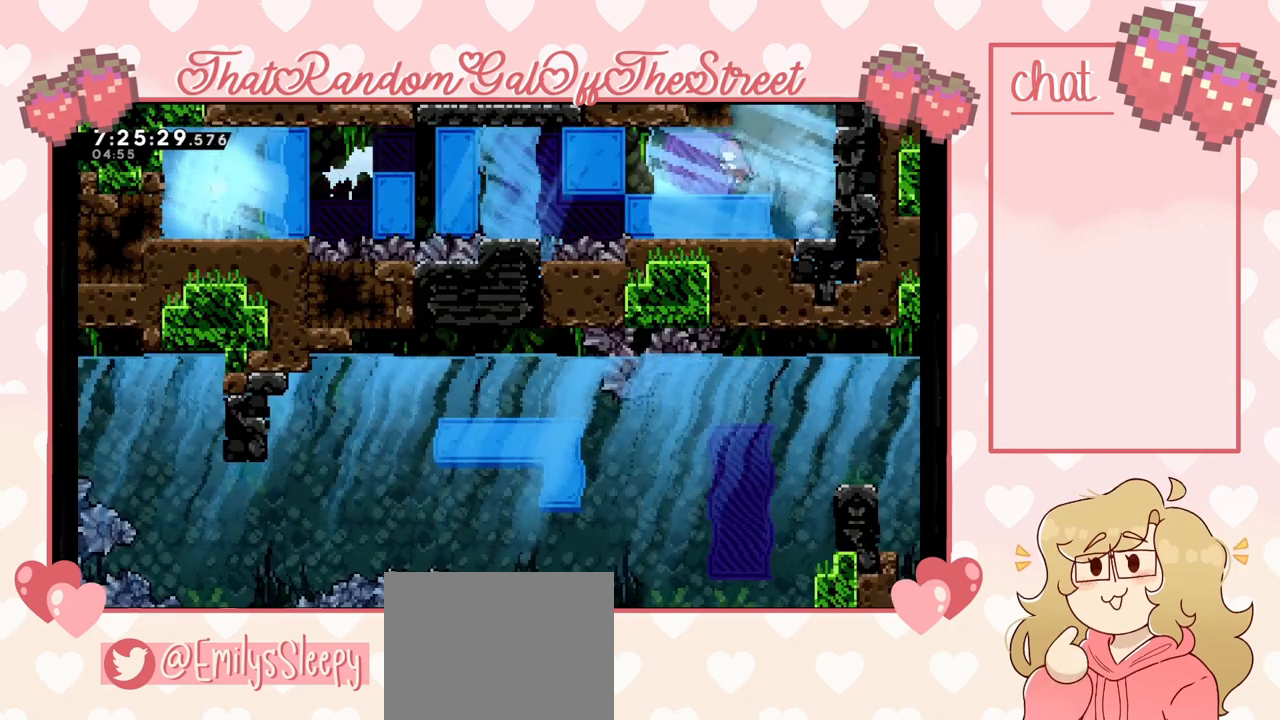
{"buttons": [], "left_stick": "left", "right_stick": "center", "events": []}
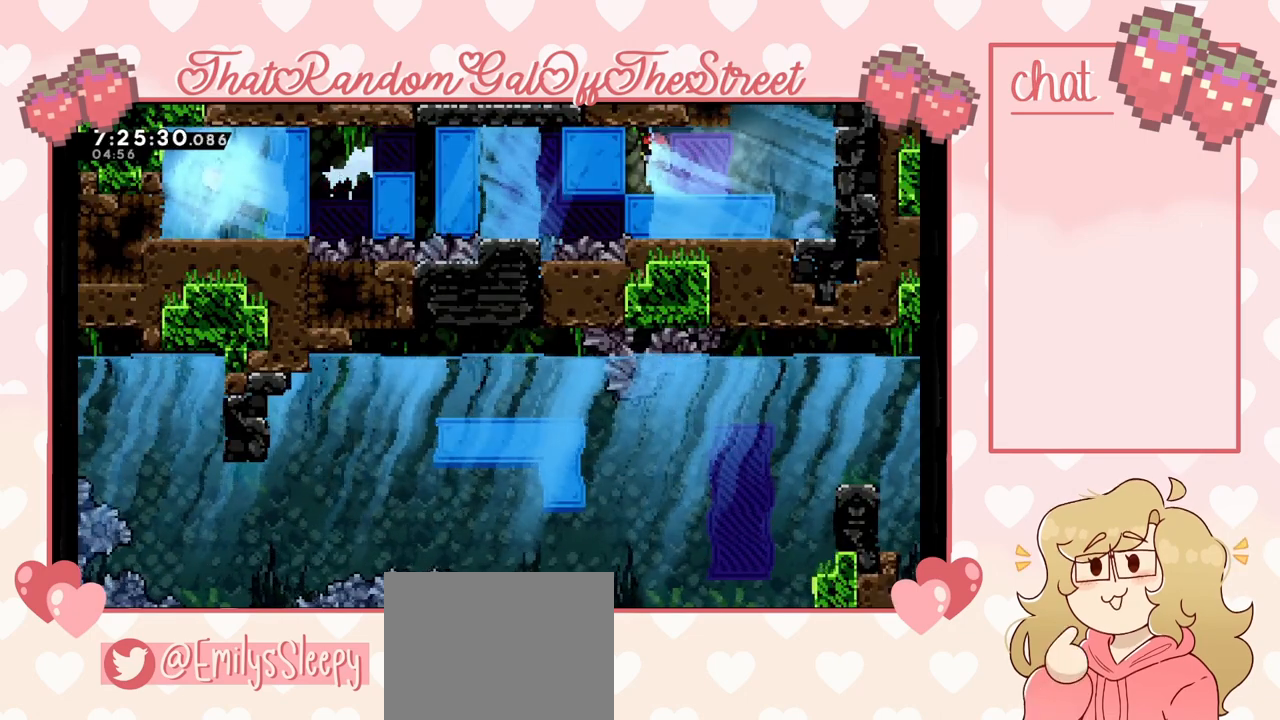
{"buttons": [], "left_stick": "left", "right_stick": "center", "events": []}
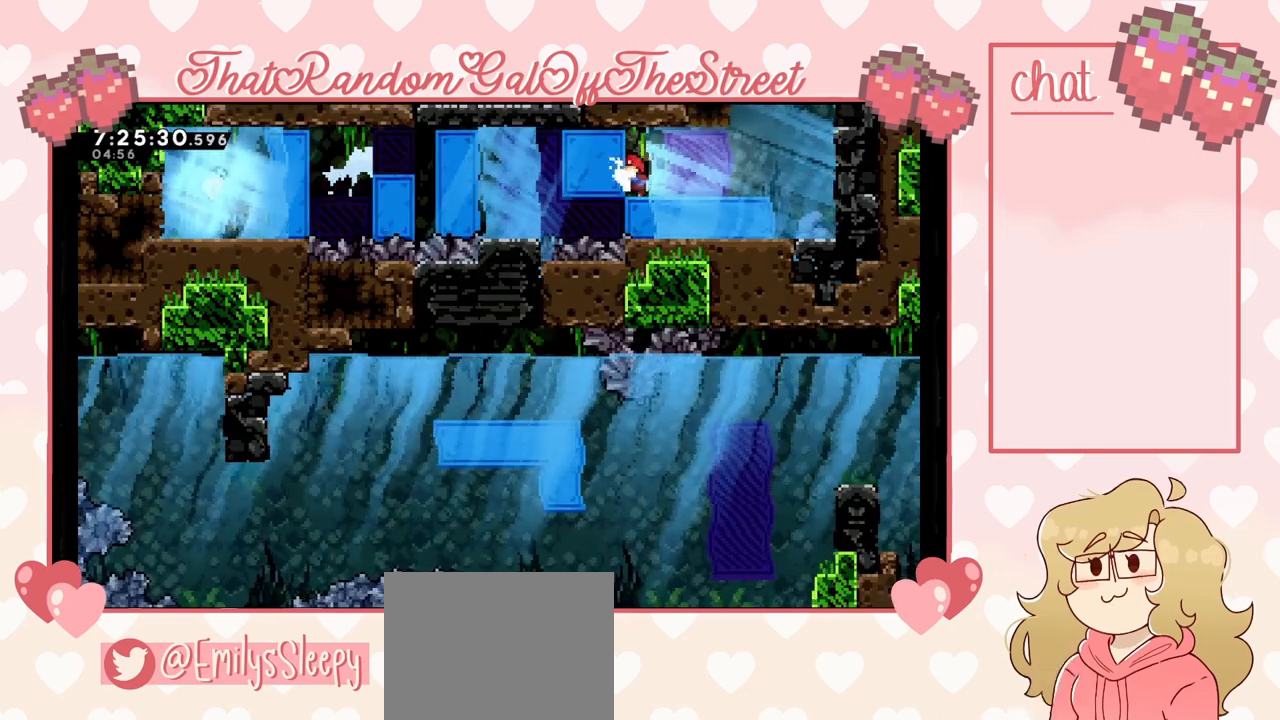
{"buttons": ["L2"], "left_stick": "up-left", "right_stick": "center", "events": [[33, "L2", "down"], [67, "left_stick", "up-left"]]}
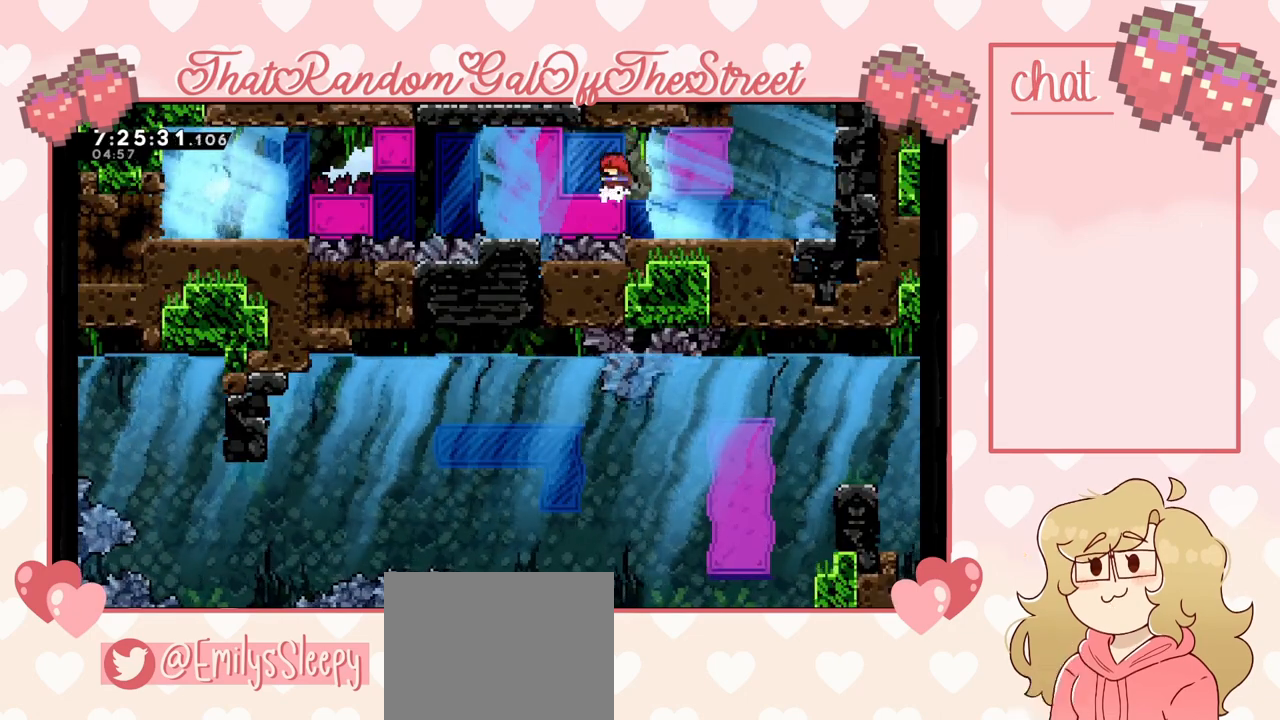
{"buttons": [], "left_stick": "center", "right_stick": "center", "events": [[233, "L2", "up"], [233, "left_stick", "center"]]}
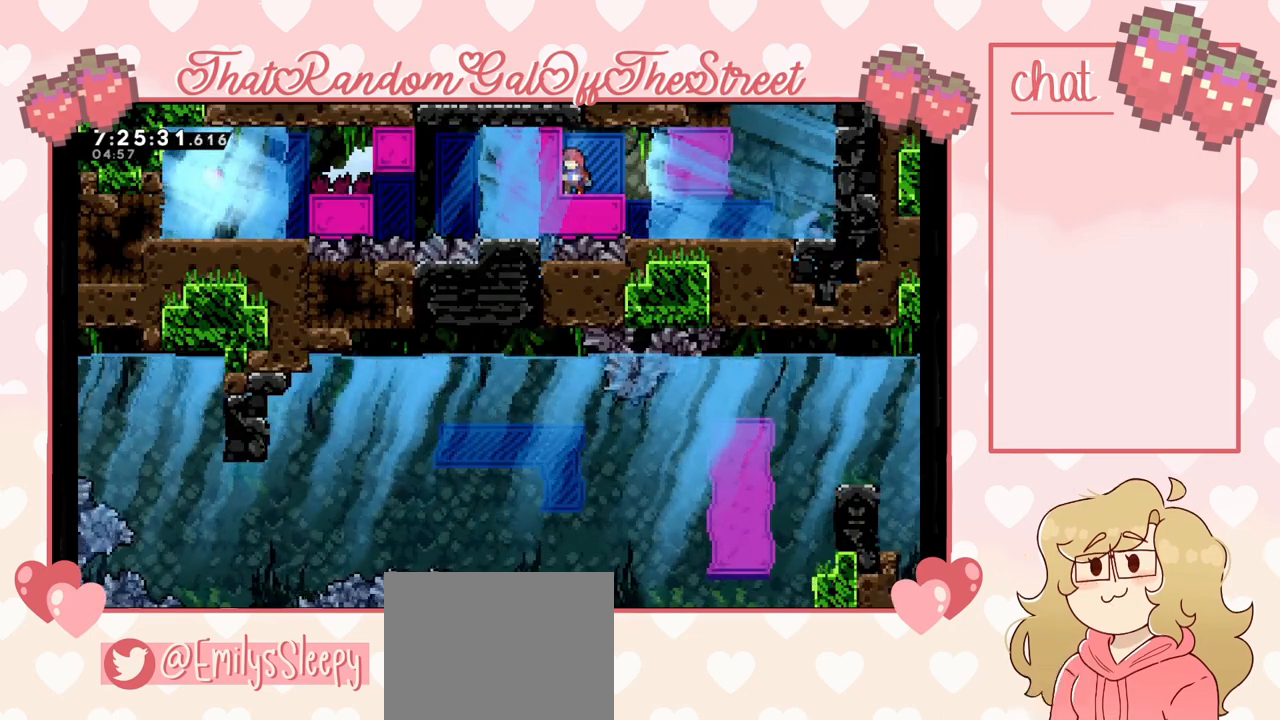
{"buttons": [], "left_stick": "center", "right_stick": "center", "events": []}
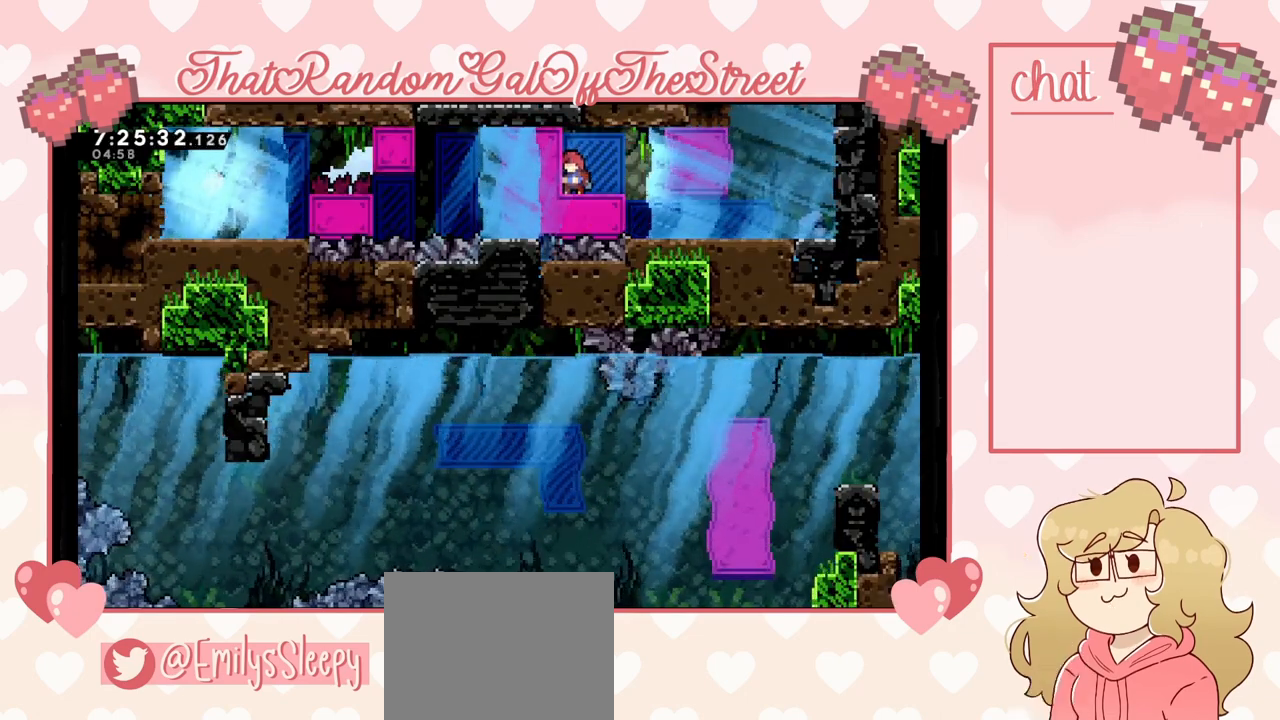
{"buttons": [], "left_stick": "left", "right_stick": "center", "events": [[500, "left_stick", "left"]]}
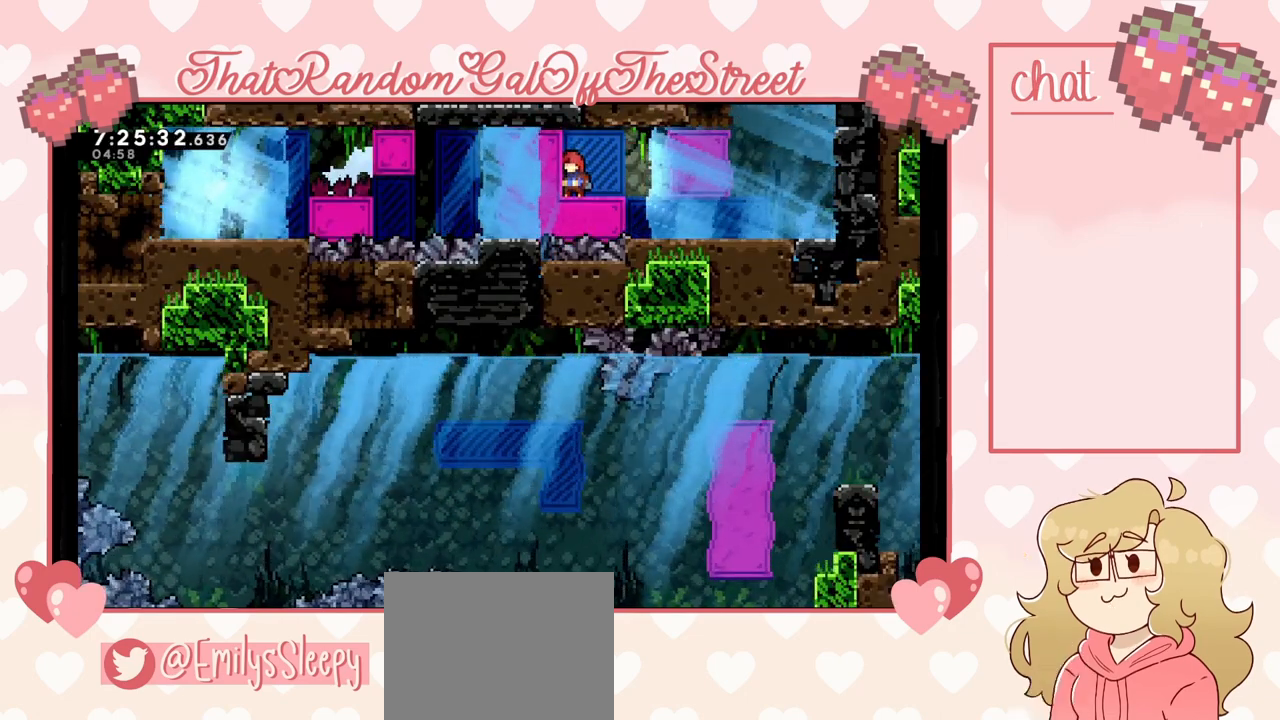
{"buttons": ["L2"], "left_stick": "left", "right_stick": "center", "events": [[67, "A", "down"], [267, "A", "up"], [300, "L2", "down"]]}
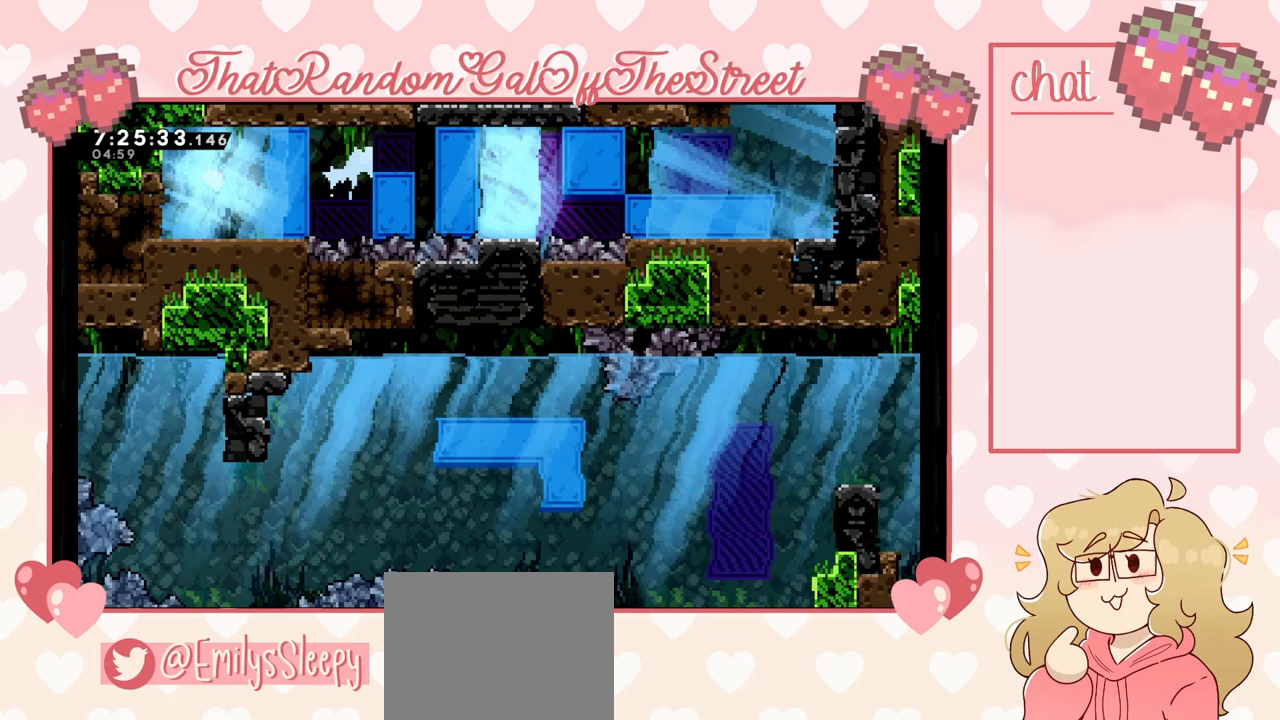
{"buttons": ["L2"], "left_stick": "left", "right_stick": "center", "events": [[33, "left_stick", "up-left"], [200, "left_stick", "center"], [500, "left_stick", "left"]]}
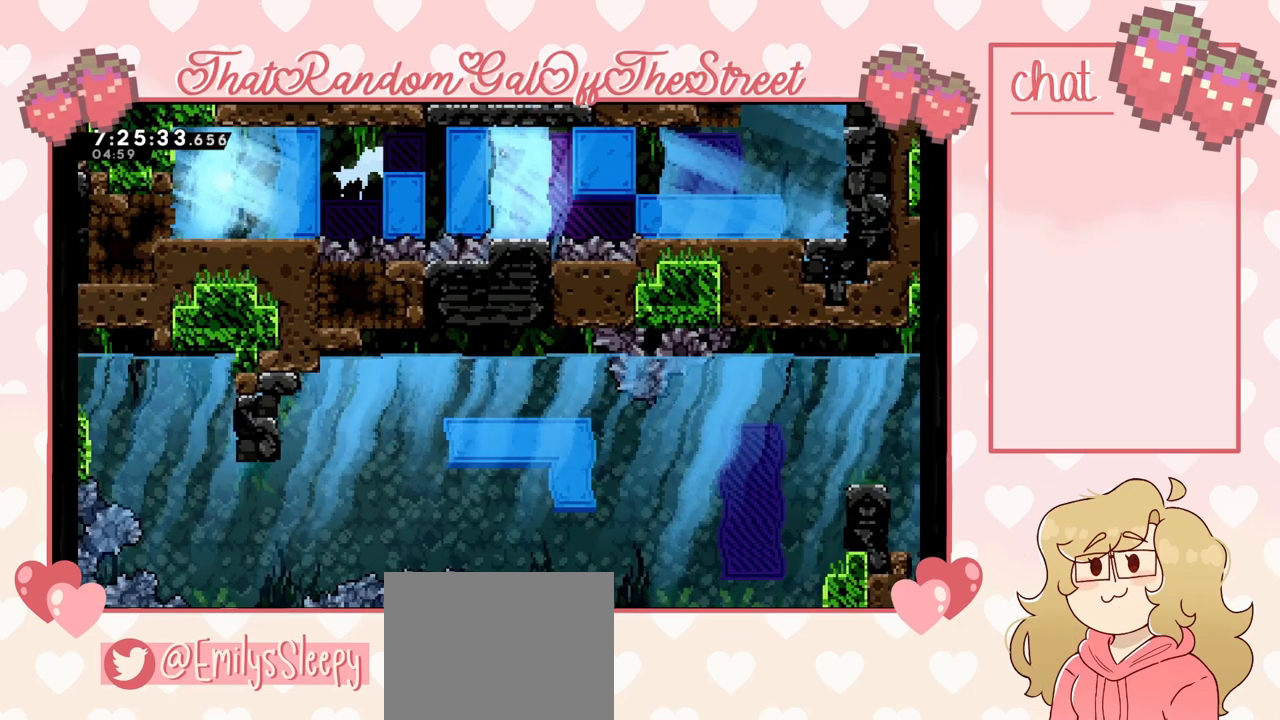
{"buttons": ["L2"], "left_stick": "up-left", "right_stick": "center", "events": [[133, "left_stick", "up-left"]]}
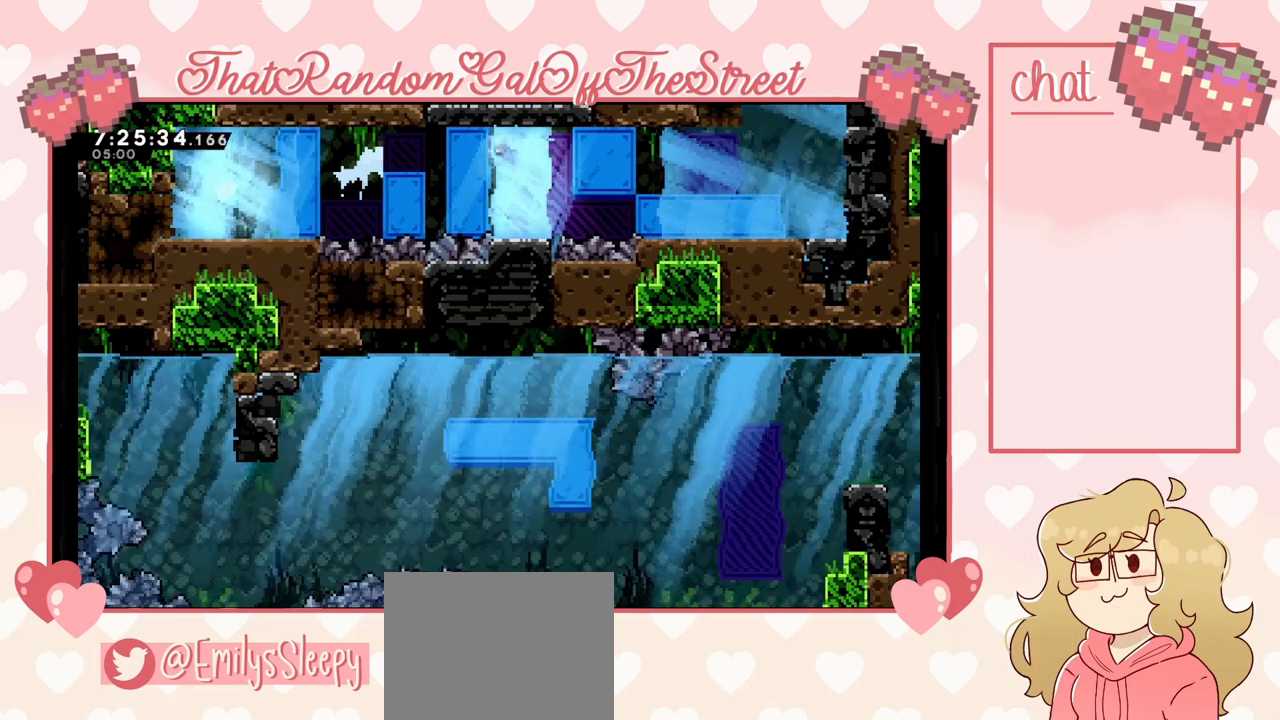
{"buttons": ["L2"], "left_stick": "center", "right_stick": "center", "events": [[300, "left_stick", "center"]]}
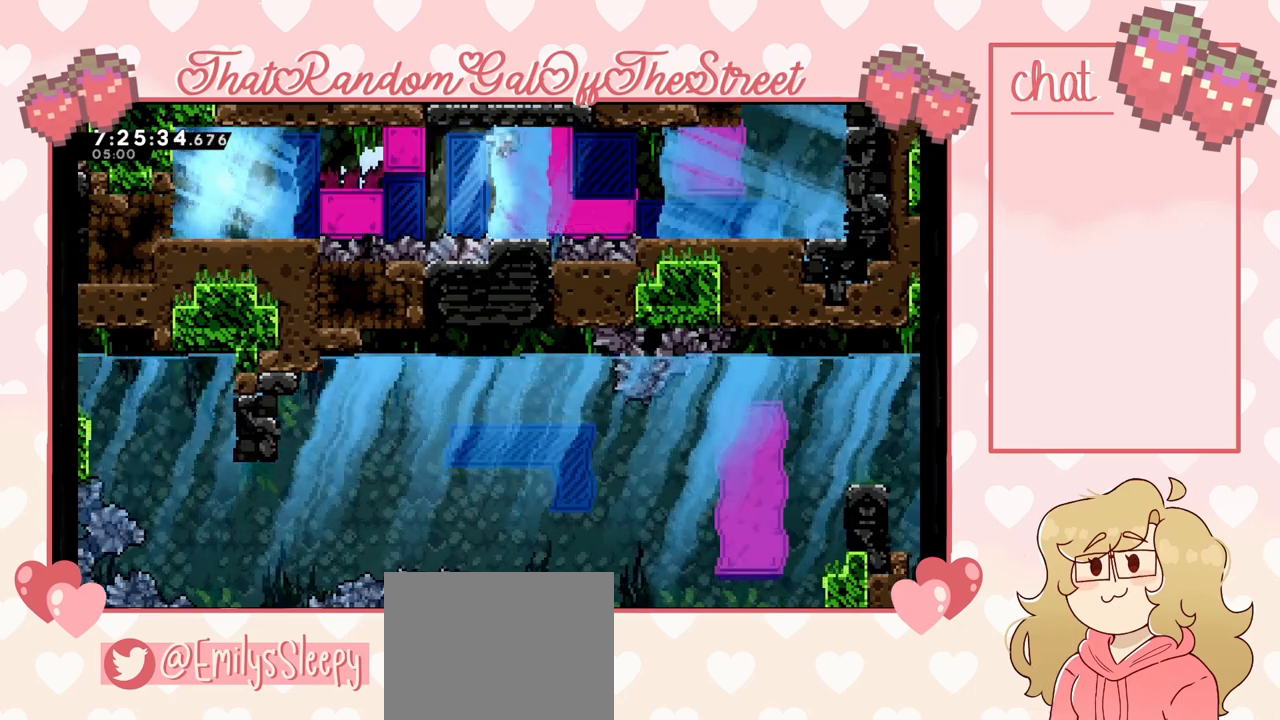
{"buttons": [], "left_stick": "center", "right_stick": "center", "events": [[67, "left_stick", "right"], [133, "left_stick", "center"], [467, "L2", "up"]]}
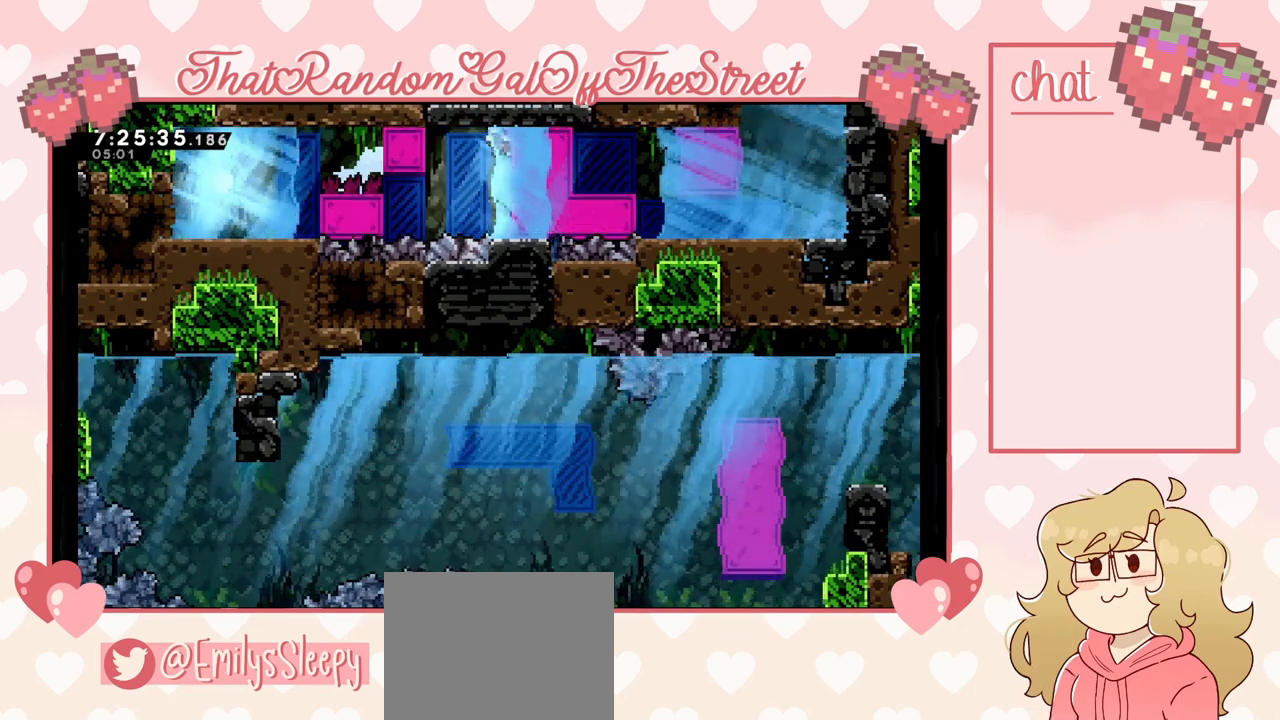
{"buttons": ["X"], "left_stick": "left", "right_stick": "center", "events": [[400, "X", "down"], [400, "left_stick", "left"]]}
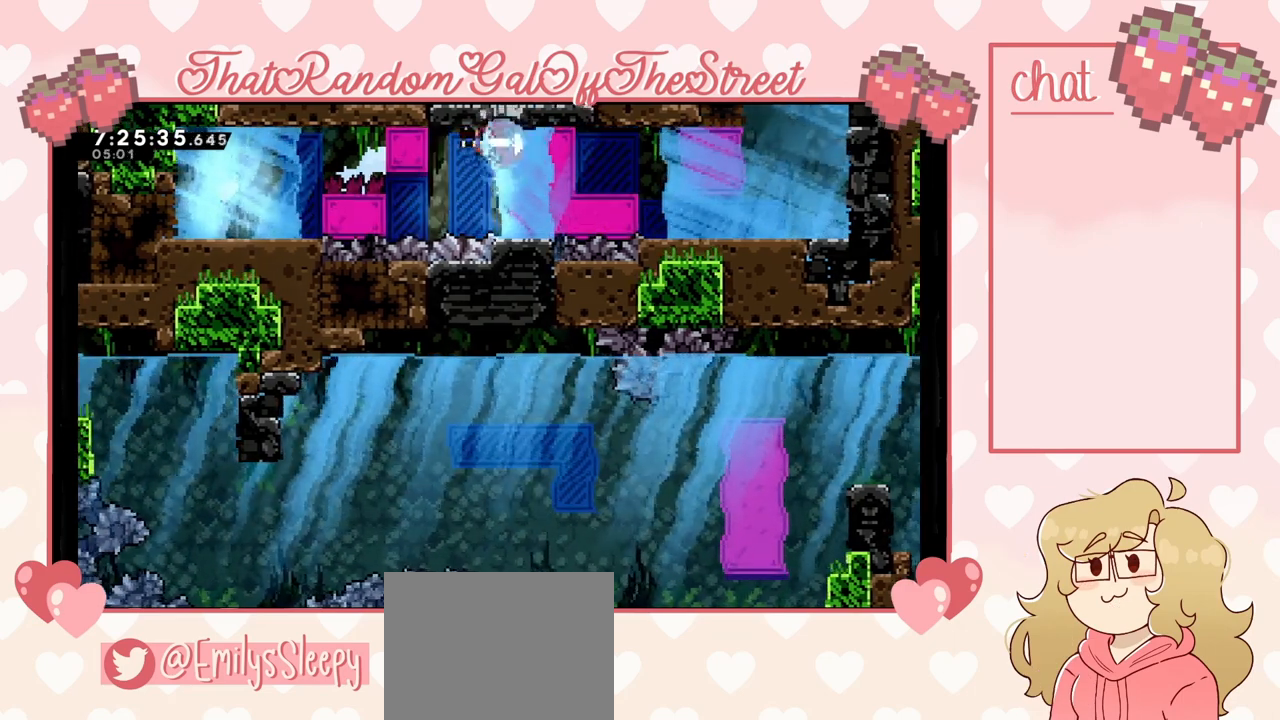
{"buttons": ["L2"], "left_stick": "left", "right_stick": "center", "events": [[67, "X", "up"], [133, "L2", "down"]]}
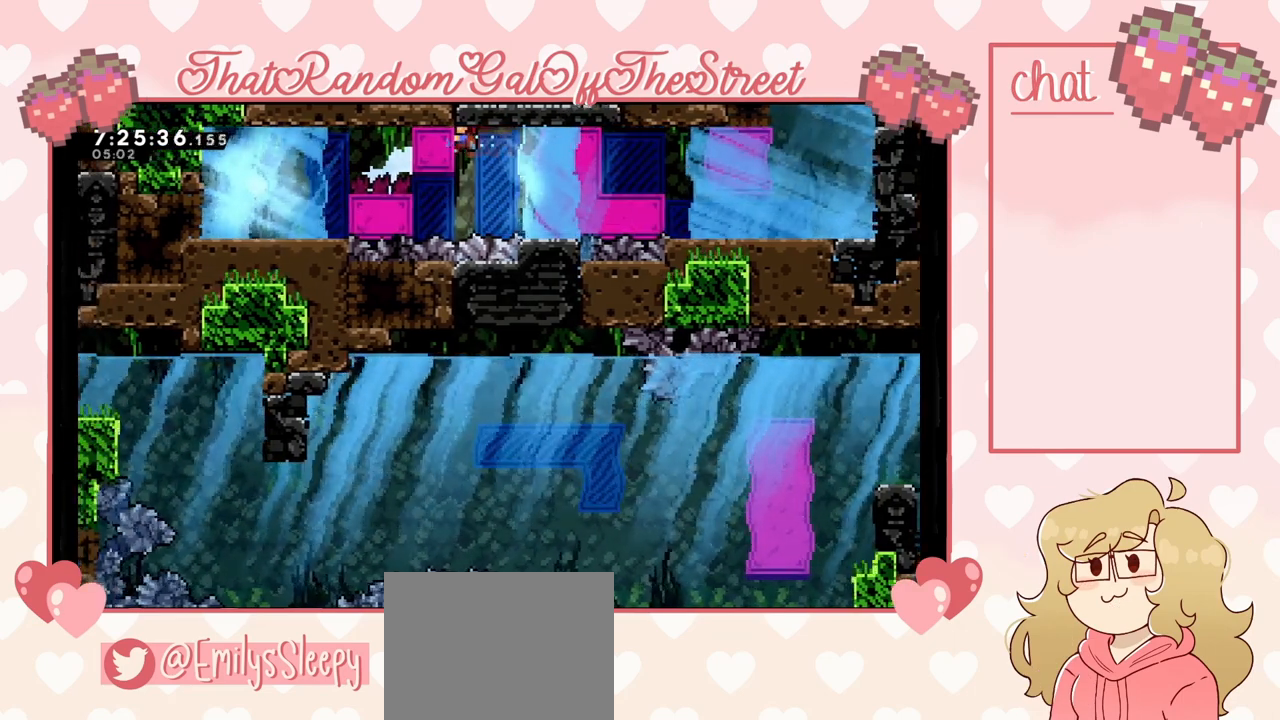
{"buttons": ["L2"], "left_stick": "up-left", "right_stick": "center", "events": [[500, "left_stick", "up-left"]]}